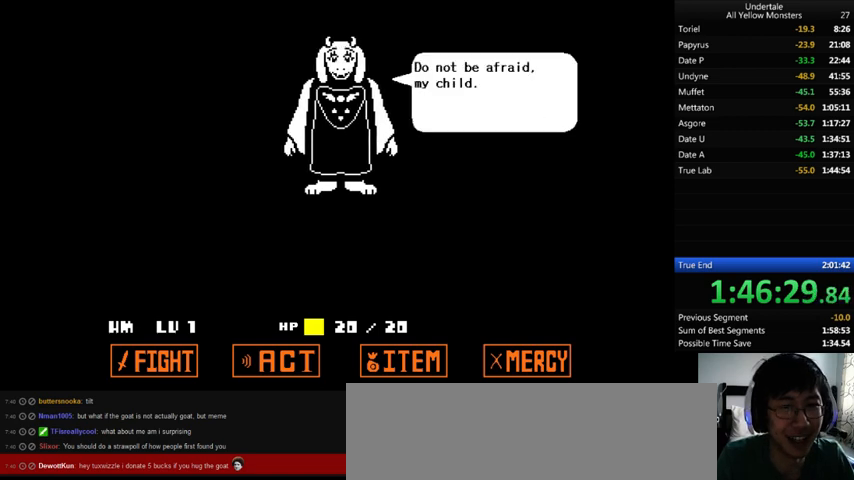
Gameplay with keyboard; each line is a JSON object with the keys held at the frame after it. "events" lists presses ("down") and releases ("up") of ".", "/", "0", "1", "2", "3", "4", "5", "6", "7", "8", "9", "a", "alt_l", "alt_r", "b", "backslash", "backspace", "c", "caps_lock", "comma", "ctrl_l", "ctrl_r", "d", "down", "e", "equals", "f", "g", "h", "i", "j", "k", "l", "lbracket", "left", "m", "minus", "n", "o", "p", "q", "quote", "r", "rbracket", "return", "right", "s", "semicolon", "shift_l", "shift_r", "space", "super", "t", "tab", "tilde", "u", "up", "v", "w", "x", "y" and "z" between this image and that frame as [ms after this image, input, new state], when the widget could be followed in between. No other keys are recorded. Mouse input is not recorded.
{"keys": ["x"], "events": [[33, "return", "down"], [33, "shift_r", "down"], [33, "x", "down"], [67, "x", "up"], [133, "x", "down"], [167, "return", "up"], [167, "shift_r", "up"], [167, "z", "up"], [200, "x", "up"], [200, "z", "down"], [233, "return", "down"], [233, "shift_r", "down"], [267, "return", "up"], [267, "shift_r", "up"], [267, "x", "down"], [267, "z", "up"], [333, "return", "down"], [333, "shift_r", "down"], [333, "x", "up"], [333, "z", "down"], [367, "return", "up"], [367, "shift_r", "up"], [433, "x", "down"], [433, "z", "up"]]}
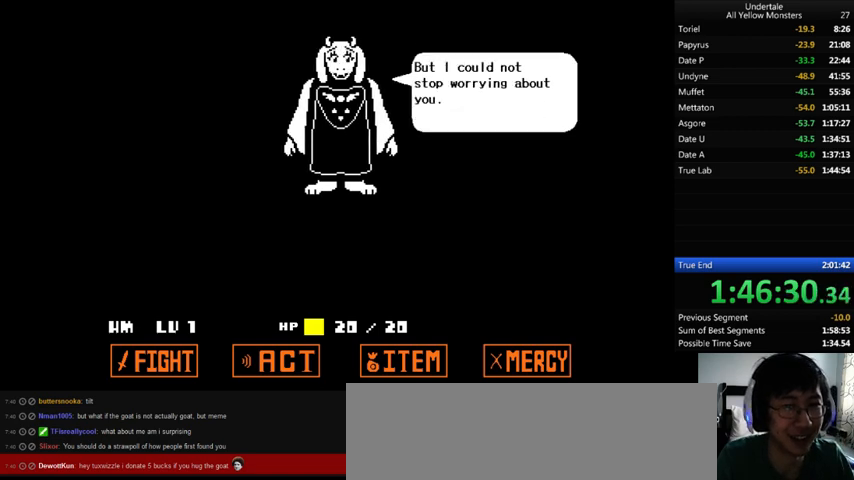
{"keys": ["x"], "events": [[100, "return", "down"], [100, "shift_r", "down"], [100, "x", "up"], [133, "return", "up"], [133, "shift_r", "up"], [133, "z", "down"], [167, "return", "down"], [167, "shift_r", "down"], [167, "x", "down"], [167, "z", "up"], [233, "return", "up"], [233, "shift_r", "up"], [233, "x", "up"], [233, "z", "down"], [300, "return", "down"], [300, "shift_r", "down"], [300, "x", "down"], [333, "return", "up"], [333, "shift_r", "up"], [333, "x", "up"], [333, "z", "up"], [367, "z", "down"], [400, "return", "down"], [400, "shift_r", "down"], [467, "return", "up"], [467, "shift_r", "up"], [467, "x", "down"], [467, "z", "up"]]}
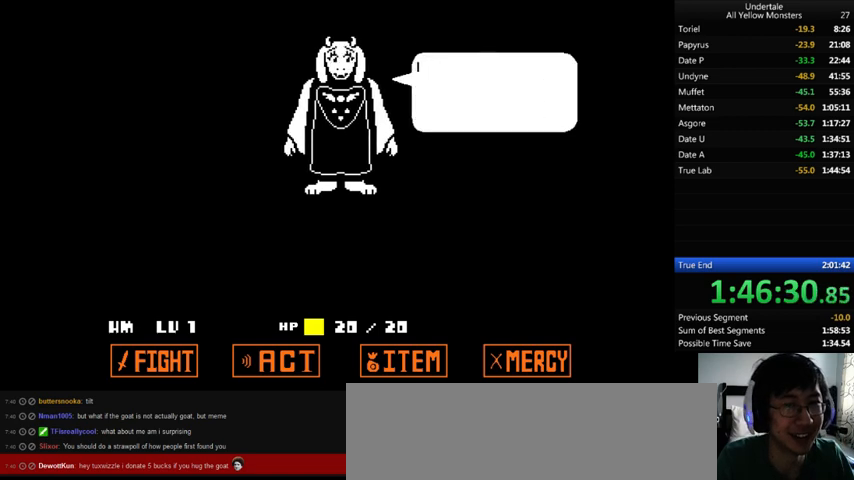
{"keys": ["x", "z"], "events": [[33, "x", "up"], [33, "z", "down"], [100, "z", "up"], [167, "return", "down"], [167, "z", "down"], [233, "return", "up"], [233, "x", "down"], [233, "z", "up"], [267, "return", "down"], [267, "shift_r", "down"], [267, "x", "up"], [333, "return", "up"], [333, "shift_r", "up"], [333, "z", "down"], [367, "x", "down"], [367, "z", "up"], [400, "return", "down"], [400, "shift_r", "down"], [433, "return", "up"], [433, "shift_r", "up"], [433, "x", "up"], [433, "z", "down"], [500, "x", "down"]]}
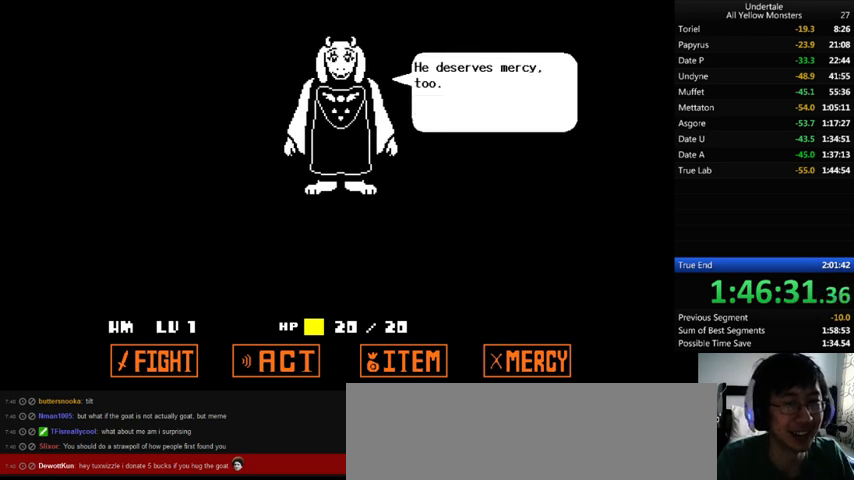
{"keys": ["return", "shift_r", "x"], "events": [[67, "x", "up"], [67, "z", "up"], [100, "return", "down"], [100, "shift_r", "down"], [100, "z", "down"], [167, "return", "up"], [167, "shift_r", "up"], [167, "x", "down"], [167, "z", "up"], [200, "x", "up"], [233, "return", "down"], [233, "shift_r", "down"], [233, "z", "down"], [300, "return", "up"], [300, "shift_r", "up"], [333, "x", "down"], [333, "z", "up"], [367, "x", "up"], [367, "z", "down"], [467, "return", "down"], [467, "shift_r", "down"], [467, "x", "down"], [467, "z", "up"]]}
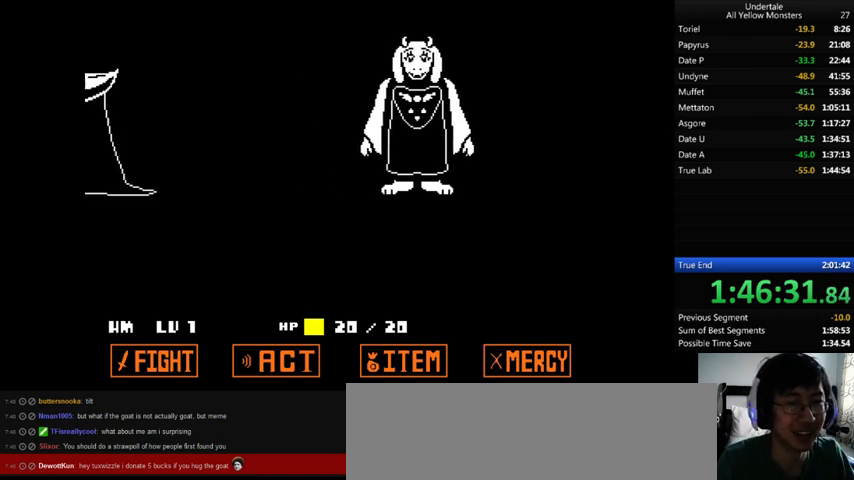
{"keys": ["z"], "events": [[33, "return", "up"], [33, "shift_r", "up"], [33, "x", "up"], [33, "z", "down"], [100, "return", "down"], [100, "shift_r", "down"], [133, "return", "up"], [133, "shift_r", "up"], [167, "z", "up"], [200, "return", "down"], [200, "shift_r", "down"], [267, "return", "up"], [267, "shift_r", "up"], [300, "return", "down"], [300, "shift_r", "down"], [300, "z", "down"], [333, "return", "up"], [333, "shift_r", "up"], [367, "x", "down"], [433, "return", "down"], [433, "shift_r", "down"], [433, "z", "up"], [467, "return", "up"], [467, "shift_r", "up"], [467, "x", "up"], [467, "z", "down"]]}
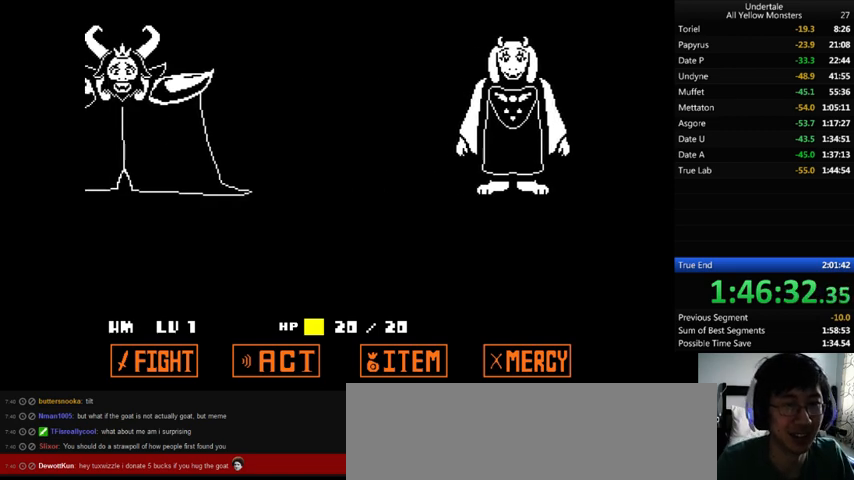
{"keys": ["x"], "events": [[33, "return", "down"], [33, "shift_r", "down"], [33, "x", "down"], [33, "z", "up"], [100, "return", "up"], [100, "shift_r", "up"], [100, "x", "up"], [100, "z", "down"], [167, "x", "down"], [167, "z", "up"], [267, "return", "down"], [267, "shift_r", "down"], [267, "z", "down"], [333, "return", "up"], [333, "shift_r", "up"], [333, "x", "up"], [367, "z", "up"], [400, "return", "down"], [400, "shift_r", "down"], [433, "return", "up"], [433, "shift_r", "up"], [433, "x", "down"], [433, "z", "down"], [467, "z", "up"]]}
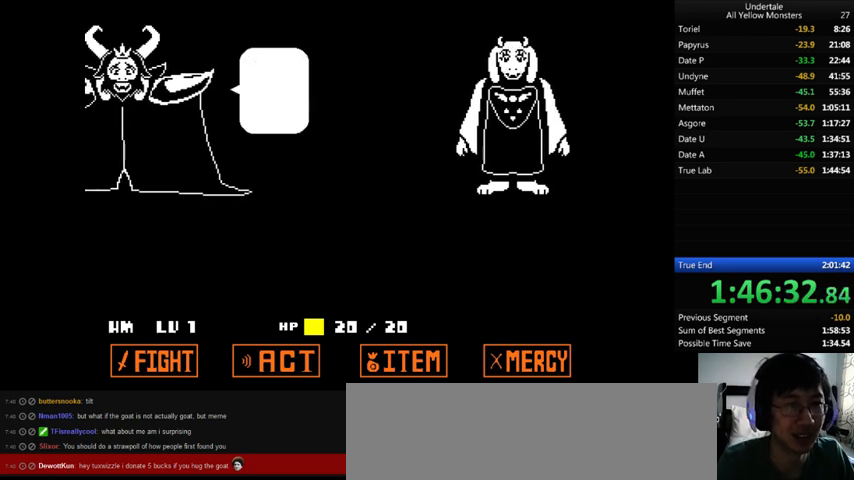
{"keys": ["z"], "events": [[33, "return", "down"], [33, "shift_r", "down"], [33, "x", "up"], [67, "return", "up"], [67, "shift_r", "up"], [67, "z", "down"], [100, "return", "down"], [100, "shift_r", "down"], [100, "x", "down"], [167, "return", "up"], [167, "shift_r", "up"], [167, "x", "up"], [167, "z", "up"], [200, "z", "down"], [233, "return", "down"], [233, "shift_r", "down"], [233, "x", "down"], [267, "return", "up"], [267, "shift_r", "up"], [267, "x", "up"], [267, "z", "up"], [300, "z", "down"], [333, "return", "down"], [333, "shift_r", "down"], [400, "return", "up"], [400, "shift_r", "up"], [400, "x", "down"], [400, "z", "up"], [467, "x", "up"], [467, "z", "down"]]}
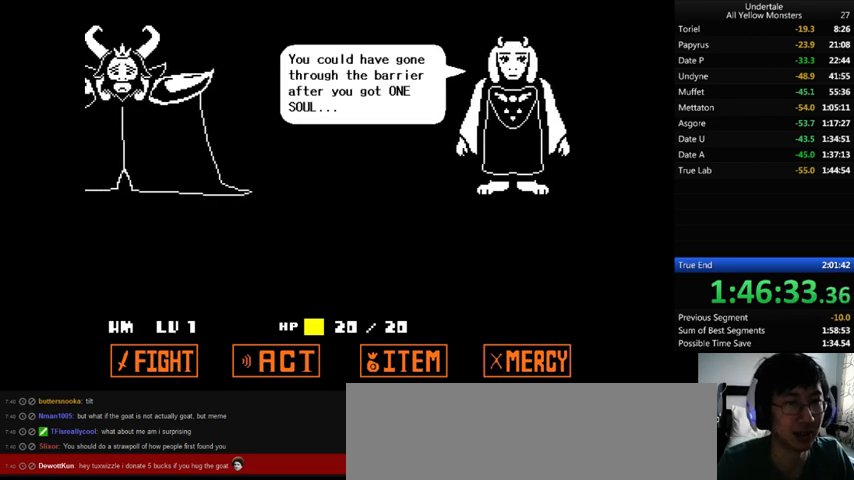
{"keys": ["z"], "events": [[33, "x", "down"], [133, "x", "up"], [167, "return", "down"], [167, "shift_r", "down"], [167, "x", "down"], [167, "z", "up"], [200, "return", "up"], [200, "shift_r", "up"], [200, "x", "up"], [200, "z", "down"], [300, "return", "down"], [300, "shift_r", "down"], [300, "x", "down"], [300, "z", "up"], [367, "return", "up"], [367, "shift_r", "up"], [367, "x", "up"], [367, "z", "down"], [467, "x", "down"], [467, "z", "up"], [500, "x", "up"], [500, "z", "down"]]}
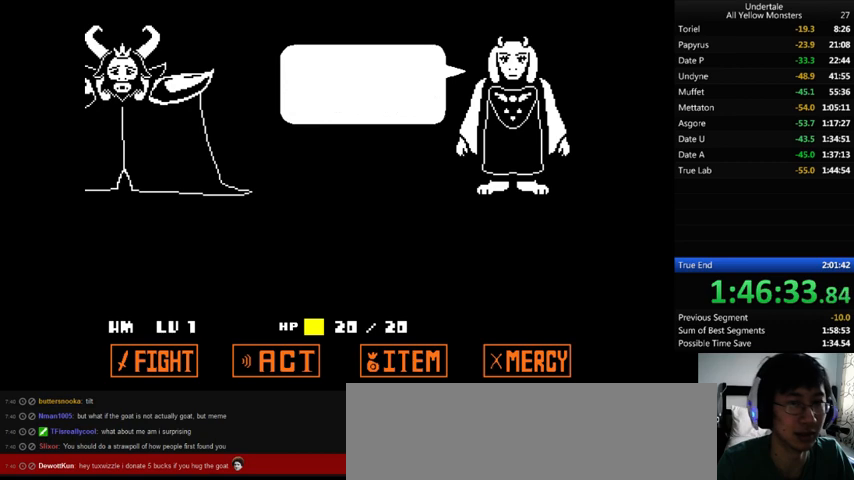
{"keys": ["z"], "events": [[33, "return", "down"], [33, "shift_r", "down"], [67, "return", "up"], [67, "shift_r", "up"], [67, "x", "down"], [67, "z", "up"], [133, "return", "down"], [133, "shift_r", "down"], [133, "x", "up"], [133, "z", "down"], [200, "return", "up"], [200, "shift_r", "up"], [267, "return", "down"], [267, "shift_r", "down"], [300, "return", "up"], [300, "shift_r", "up"], [333, "x", "down"], [333, "z", "up"], [400, "return", "down"], [400, "shift_r", "down"], [433, "return", "up"], [433, "shift_r", "up"], [433, "x", "up"], [433, "z", "down"]]}
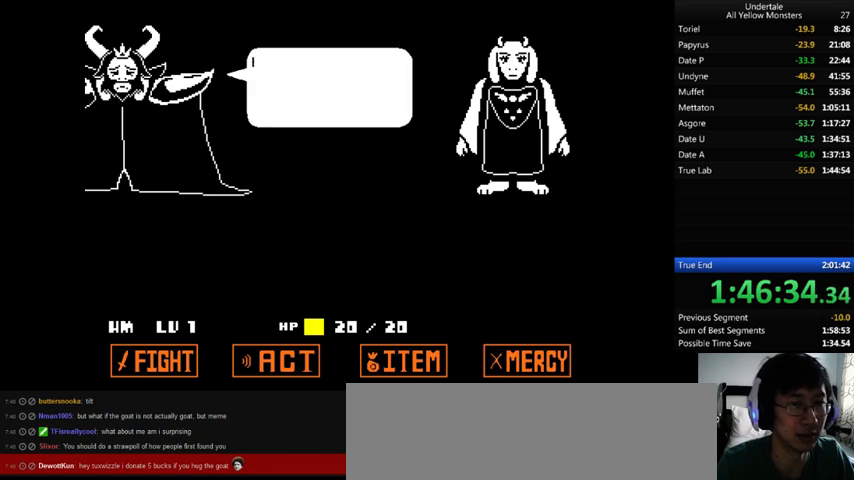
{"keys": ["z"], "events": [[67, "z", "up"], [100, "x", "down"], [100, "z", "down"], [133, "return", "down"], [133, "shift_r", "down"], [133, "z", "up"], [167, "return", "up"], [167, "shift_r", "up"], [167, "x", "up"], [200, "z", "down"], [233, "return", "down"], [233, "shift_r", "down"], [267, "return", "up"], [267, "shift_r", "up"], [267, "x", "down"], [267, "z", "up"], [333, "x", "up"], [333, "z", "down"], [367, "return", "down"], [367, "shift_r", "down"], [367, "x", "down"], [367, "z", "up"], [400, "return", "up"], [400, "shift_r", "up"], [400, "x", "up"], [433, "z", "down"]]}
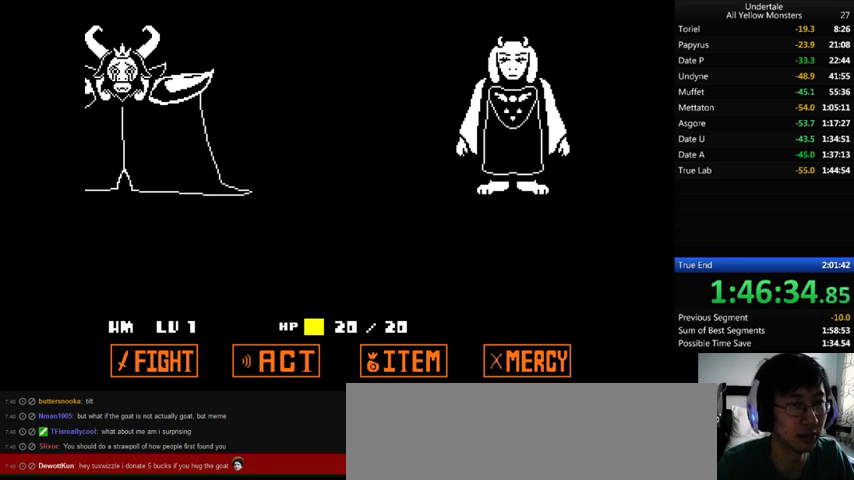
{"keys": ["x"], "events": [[33, "x", "down"], [33, "z", "up"], [100, "return", "down"], [100, "shift_r", "down"], [100, "x", "up"], [100, "z", "down"], [133, "return", "up"], [133, "shift_r", "up"], [167, "x", "down"], [167, "z", "up"], [267, "x", "up"], [267, "z", "down"], [300, "x", "down"], [300, "z", "up"], [333, "return", "down"], [333, "shift_r", "down"], [400, "return", "up"], [400, "shift_r", "up"], [400, "x", "up"], [400, "z", "down"], [467, "return", "down"], [467, "shift_r", "down"], [467, "x", "down"], [500, "return", "up"], [500, "shift_r", "up"], [500, "z", "up"]]}
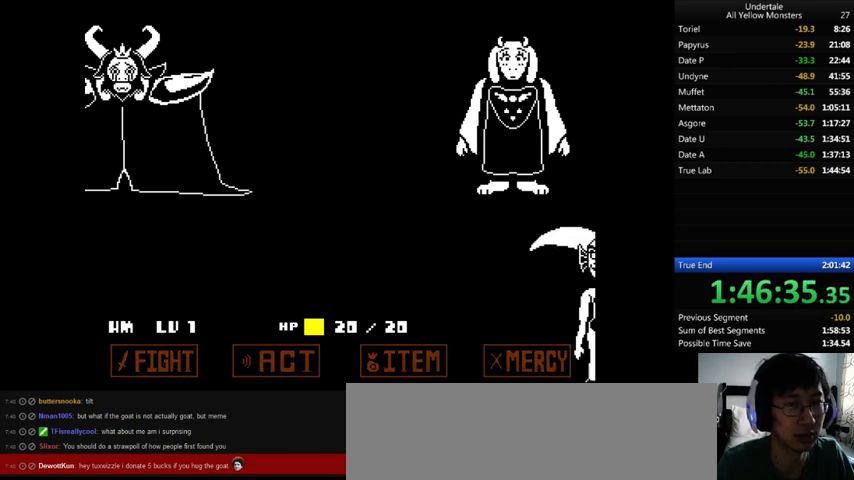
{"keys": [], "events": [[67, "return", "down"], [67, "shift_r", "down"], [67, "x", "up"], [67, "z", "down"], [133, "return", "up"], [133, "shift_r", "up"], [167, "return", "down"], [167, "shift_r", "down"], [167, "z", "up"], [200, "return", "up"], [200, "shift_r", "up"], [200, "z", "down"], [300, "x", "down"], [333, "return", "down"], [333, "shift_r", "down"], [333, "z", "up"], [367, "return", "up"], [367, "shift_r", "up"], [367, "x", "up"], [367, "z", "down"], [433, "return", "down"], [433, "shift_r", "down"], [433, "x", "down"], [467, "return", "up"], [467, "shift_r", "up"], [467, "z", "up"], [500, "x", "up"]]}
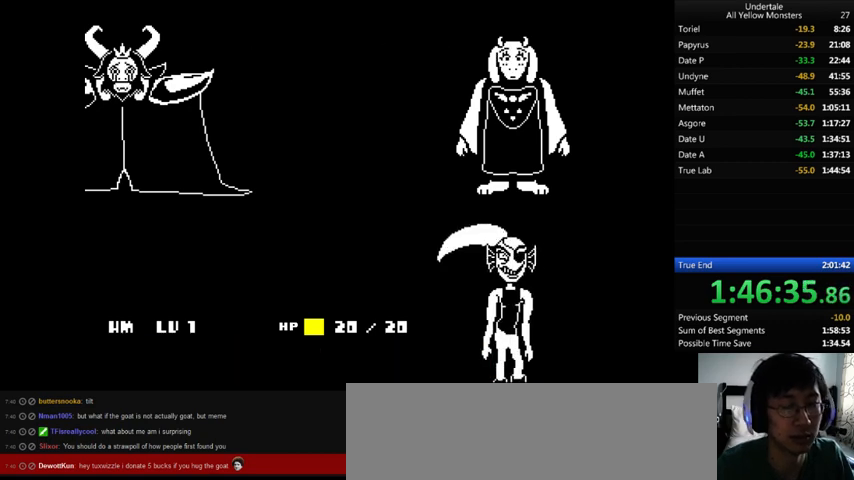
{"keys": ["return", "shift_r", "x"], "events": [[33, "z", "down"], [100, "z", "up"], [133, "shift_r", "down"], [167, "z", "down"], [200, "shift_r", "up"], [200, "x", "down"], [200, "z", "up"], [267, "return", "down"], [267, "shift_r", "down"], [267, "x", "up"], [300, "return", "up"], [300, "shift_r", "up"], [300, "z", "down"], [333, "x", "down"], [333, "z", "up"], [400, "return", "down"], [400, "shift_r", "down"], [433, "return", "up"], [433, "shift_r", "up"], [433, "x", "up"], [433, "z", "down"], [467, "return", "down"], [467, "shift_r", "down"], [467, "x", "down"], [467, "z", "up"]]}
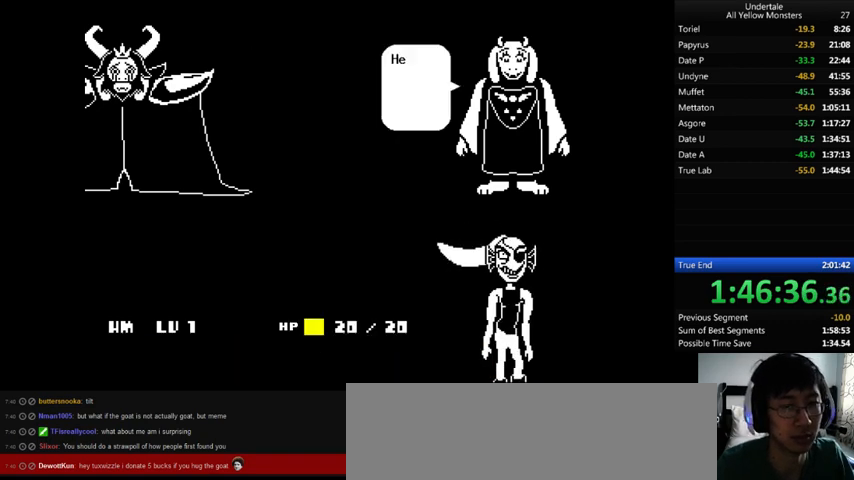
{"keys": [], "events": [[67, "return", "up"], [67, "shift_r", "up"], [67, "x", "up"], [67, "z", "down"], [133, "return", "down"], [133, "shift_r", "down"], [167, "return", "up"], [167, "shift_r", "up"], [167, "z", "up"], [200, "z", "down"], [233, "return", "down"], [233, "shift_r", "down"], [267, "return", "up"], [267, "shift_r", "up"], [267, "x", "down"], [267, "z", "up"], [367, "return", "down"], [367, "shift_r", "down"], [367, "x", "up"], [367, "z", "down"], [400, "return", "up"], [400, "shift_r", "up"], [400, "x", "down"], [400, "z", "up"], [500, "x", "up"]]}
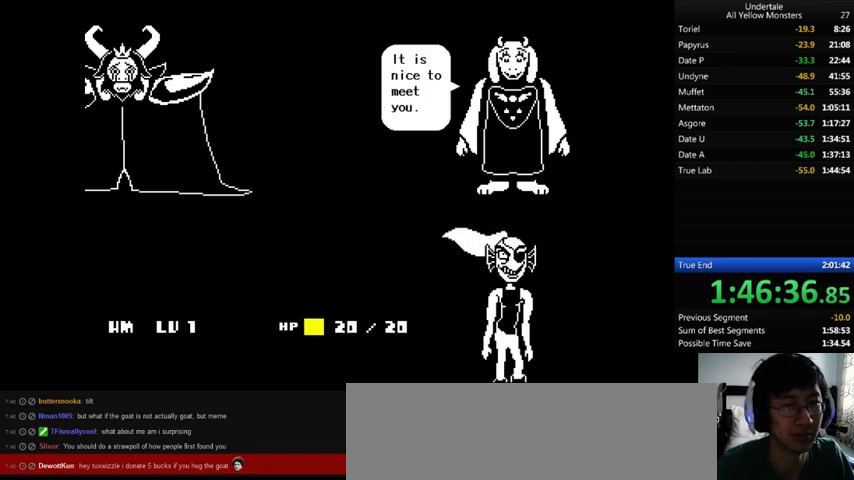
{"keys": ["x"], "events": [[33, "z", "down"], [67, "return", "down"], [67, "shift_r", "down"], [67, "x", "down"], [67, "z", "up"], [133, "return", "up"], [133, "shift_r", "up"], [133, "x", "up"], [133, "z", "down"], [200, "return", "down"], [200, "shift_r", "down"], [200, "x", "down"], [200, "z", "up"], [233, "return", "up"], [233, "shift_r", "up"], [233, "x", "up"], [267, "z", "down"], [467, "x", "down"], [467, "z", "up"]]}
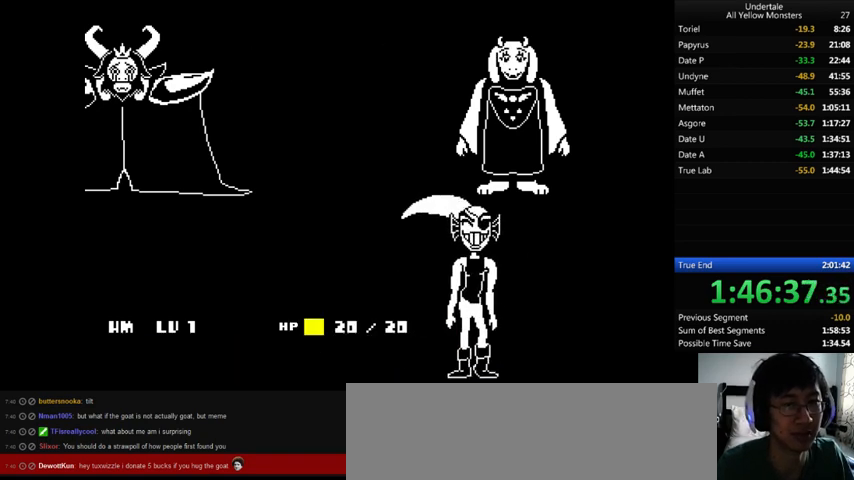
{"keys": ["x"], "events": [[33, "return", "down"], [33, "shift_r", "down"], [33, "x", "up"], [33, "z", "down"], [133, "return", "up"], [133, "shift_r", "up"], [300, "return", "down"], [300, "shift_r", "down"], [300, "x", "down"], [300, "z", "up"], [333, "return", "up"], [333, "shift_r", "up"], [333, "x", "up"], [333, "z", "down"], [367, "return", "down"], [367, "shift_r", "down"], [467, "return", "up"], [467, "shift_r", "up"], [467, "x", "down"], [467, "z", "up"]]}
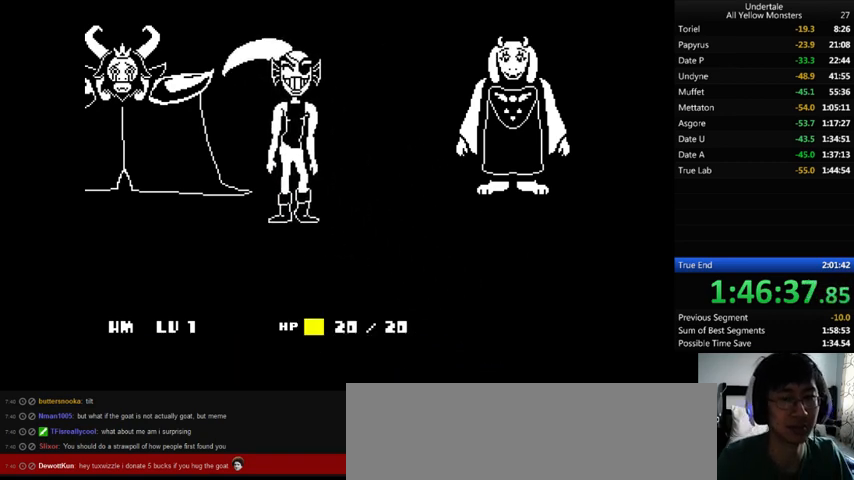
{"keys": [], "events": [[33, "return", "down"], [33, "shift_r", "down"], [33, "x", "up"], [33, "z", "down"], [67, "return", "up"], [67, "shift_r", "up"], [100, "x", "down"], [100, "z", "up"], [133, "return", "down"], [133, "shift_r", "down"], [133, "x", "up"], [167, "return", "up"], [167, "shift_r", "up"], [167, "z", "down"], [267, "z", "up"], [300, "z", "down"], [367, "return", "down"], [400, "shift_r", "down"], [400, "x", "down"], [433, "return", "up"], [433, "shift_r", "up"], [433, "x", "up"], [433, "z", "up"]]}
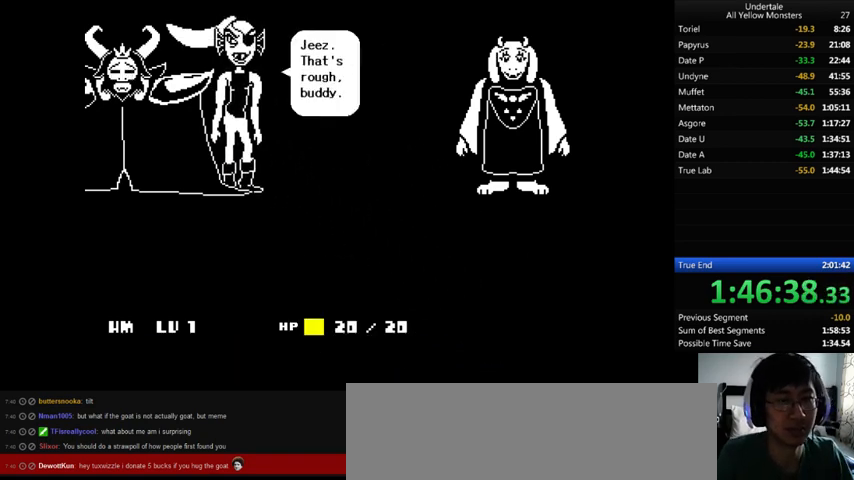
{"keys": ["x"], "events": [[33, "x", "down"], [67, "x", "up"], [133, "z", "down"], [167, "z", "up"], [233, "shift_r", "down"], [233, "z", "down"], [267, "shift_r", "up"], [333, "z", "up"], [367, "z", "down"], [400, "x", "down"], [400, "z", "up"]]}
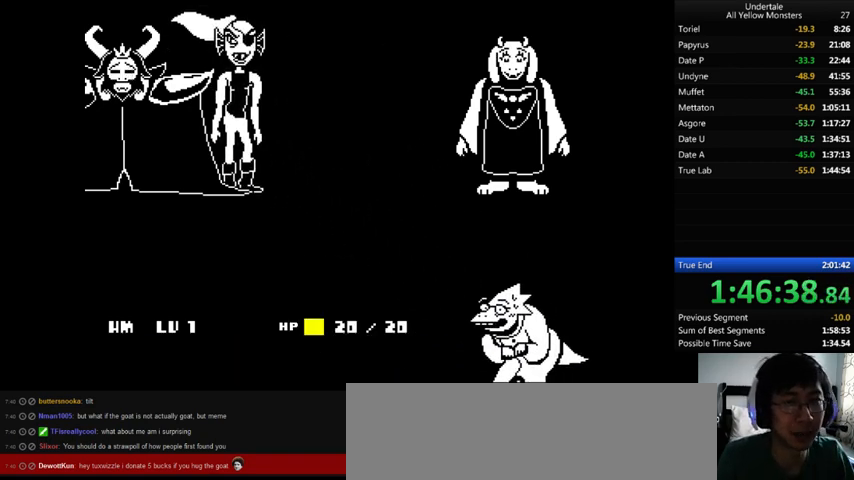
{"keys": ["z"], "events": [[33, "x", "up"], [33, "z", "down"], [67, "x", "down"], [67, "z", "up"], [100, "shift_r", "down"], [133, "shift_r", "up"], [133, "x", "up"], [167, "z", "down"], [233, "return", "down"], [233, "shift_r", "down"], [267, "return", "up"], [267, "shift_r", "up"], [267, "z", "up"], [300, "z", "down"], [333, "return", "down"], [333, "shift_r", "down"], [367, "return", "up"], [367, "shift_r", "up"], [367, "x", "down"], [367, "z", "up"], [433, "x", "up"], [467, "z", "down"]]}
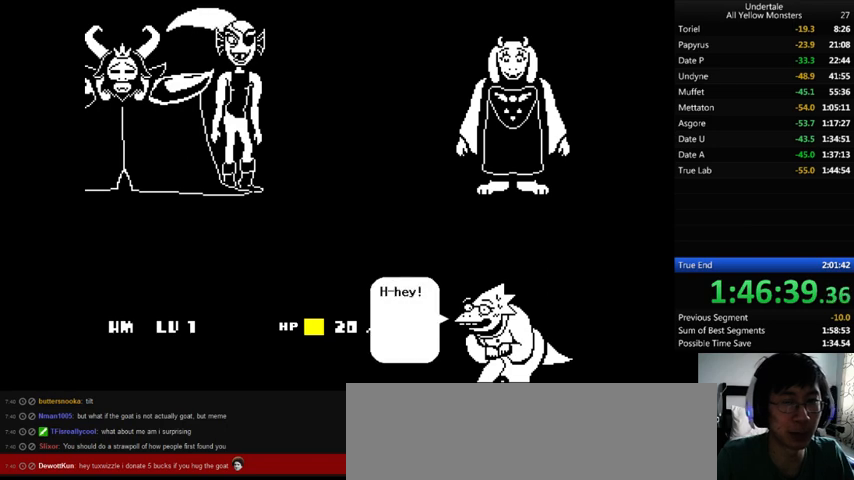
{"keys": ["x"], "events": [[67, "x", "down"], [67, "z", "up"], [100, "return", "down"], [100, "shift_r", "down"], [100, "x", "up"], [133, "return", "up"], [133, "shift_r", "up"], [133, "z", "down"], [167, "return", "down"], [167, "shift_r", "down"], [167, "x", "down"], [167, "z", "up"], [233, "return", "up"], [233, "shift_r", "up"], [233, "x", "up"], [267, "z", "down"], [367, "z", "up"], [400, "z", "down"], [433, "return", "down"], [433, "shift_r", "down"], [467, "return", "up"], [467, "shift_r", "up"], [467, "x", "down"], [467, "z", "up"]]}
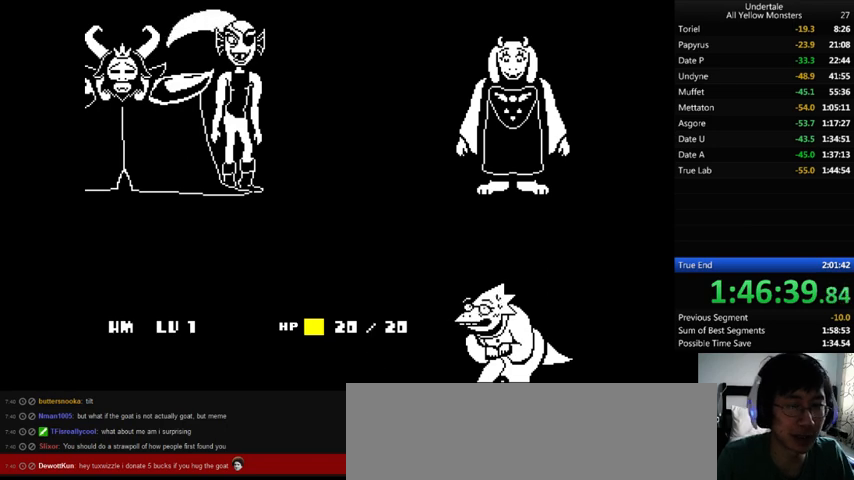
{"keys": [], "events": [[67, "return", "down"], [67, "shift_r", "down"], [67, "x", "up"], [67, "z", "down"], [100, "return", "up"], [100, "shift_r", "up"], [167, "x", "down"], [167, "z", "up"], [200, "return", "down"], [200, "shift_r", "down"], [333, "return", "up"], [333, "shift_r", "up"], [333, "x", "up"], [367, "z", "down"], [467, "x", "down"], [467, "z", "up"], [500, "x", "up"]]}
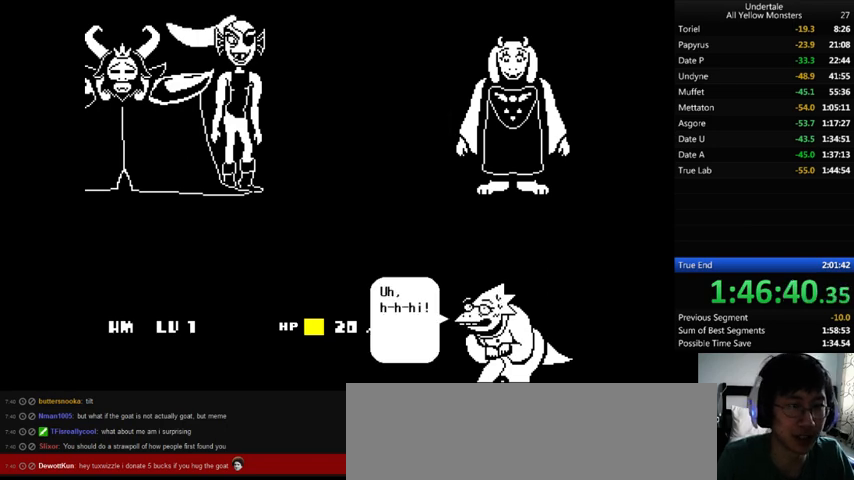
{"keys": ["return", "shift_r", "x", "z"], "events": [[33, "return", "down"], [33, "shift_r", "down"], [33, "z", "down"], [133, "return", "up"], [133, "shift_r", "up"], [133, "z", "up"], [167, "z", "down"], [200, "x", "down"], [267, "z", "up"], [333, "return", "down"], [333, "shift_r", "down"], [333, "x", "up"], [367, "return", "up"], [367, "shift_r", "up"], [367, "x", "down"], [433, "x", "up"], [467, "z", "down"], [500, "return", "down"], [500, "shift_r", "down"], [500, "x", "down"]]}
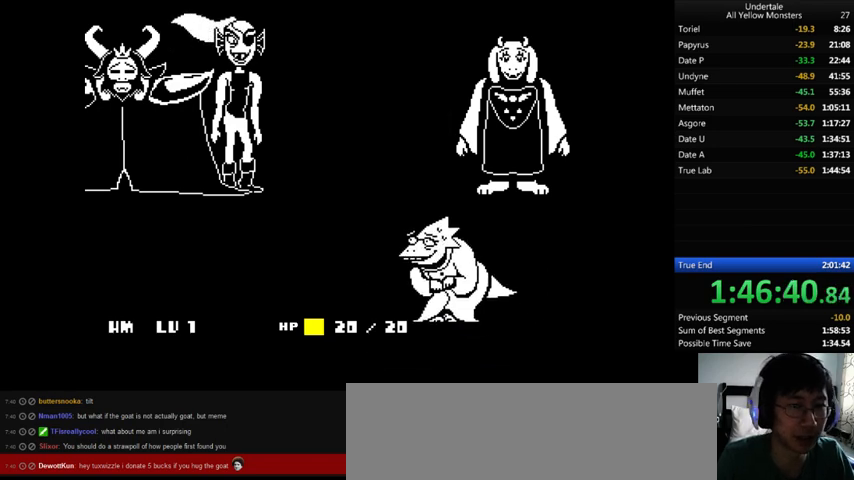
{"keys": ["return"], "events": [[67, "return", "up"], [67, "shift_r", "up"], [67, "x", "up"], [67, "z", "up"], [100, "return", "down"], [100, "shift_r", "down"], [100, "z", "down"], [167, "return", "up"], [167, "shift_r", "up"], [167, "x", "down"], [167, "z", "up"], [233, "x", "up"], [267, "z", "down"], [300, "x", "down"], [300, "z", "up"], [400, "return", "down"], [400, "shift_r", "down"], [433, "return", "up"], [433, "shift_r", "up"], [433, "x", "up"], [433, "z", "down"], [500, "return", "down"], [500, "z", "up"]]}
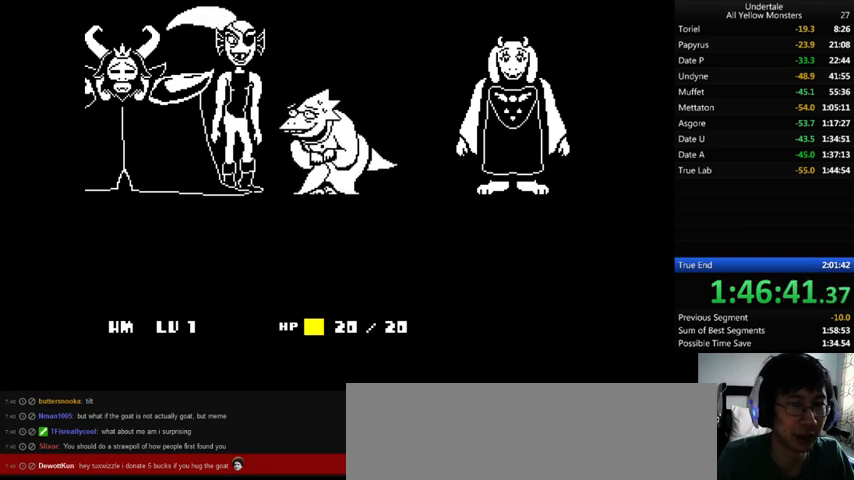
{"keys": [], "events": [[33, "return", "up"], [67, "z", "down"], [100, "return", "down"], [100, "shift_r", "down"], [167, "return", "up"], [167, "shift_r", "up"], [167, "z", "up"], [200, "return", "down"], [200, "shift_r", "down"], [200, "z", "down"], [267, "return", "up"], [267, "shift_r", "up"], [333, "x", "down"], [333, "z", "up"], [367, "z", "down"], [467, "return", "down"], [467, "shift_r", "down"], [467, "x", "up"], [500, "return", "up"], [500, "shift_r", "up"], [500, "z", "up"]]}
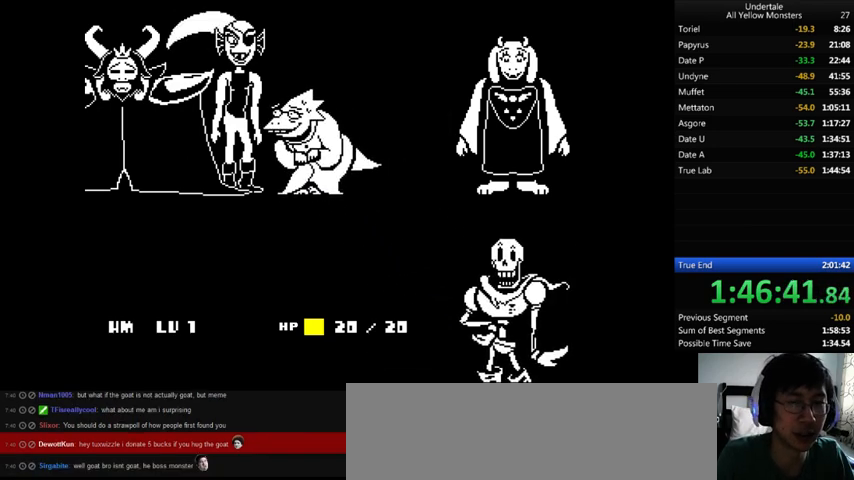
{"keys": [], "events": [[67, "z", "down"], [100, "shift_r", "down"], [100, "x", "down"], [100, "z", "up"], [133, "shift_r", "up"], [167, "x", "up"], [233, "return", "down"], [233, "shift_r", "down"], [233, "z", "down"], [267, "return", "up"], [267, "shift_r", "up"], [267, "x", "down"], [300, "shift_r", "down"], [300, "z", "up"], [333, "return", "down"], [400, "return", "up"], [400, "shift_r", "up"], [400, "x", "up"], [400, "z", "down"], [467, "z", "up"]]}
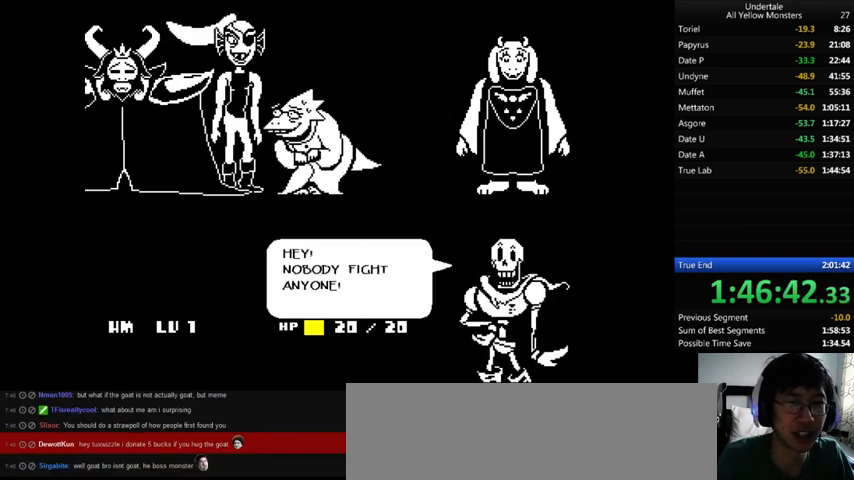
{"keys": ["z"], "events": [[67, "return", "down"], [67, "shift_r", "down"], [67, "z", "down"], [133, "return", "up"], [133, "shift_r", "up"], [133, "z", "up"], [200, "z", "down"], [233, "x", "down"], [233, "z", "up"], [267, "x", "up"], [333, "return", "down"], [333, "shift_r", "down"], [333, "z", "down"], [367, "return", "up"], [367, "shift_r", "up"], [367, "x", "down"], [367, "z", "up"], [400, "return", "down"], [400, "shift_r", "down"], [467, "return", "up"], [467, "shift_r", "up"], [467, "x", "up"], [467, "z", "down"]]}
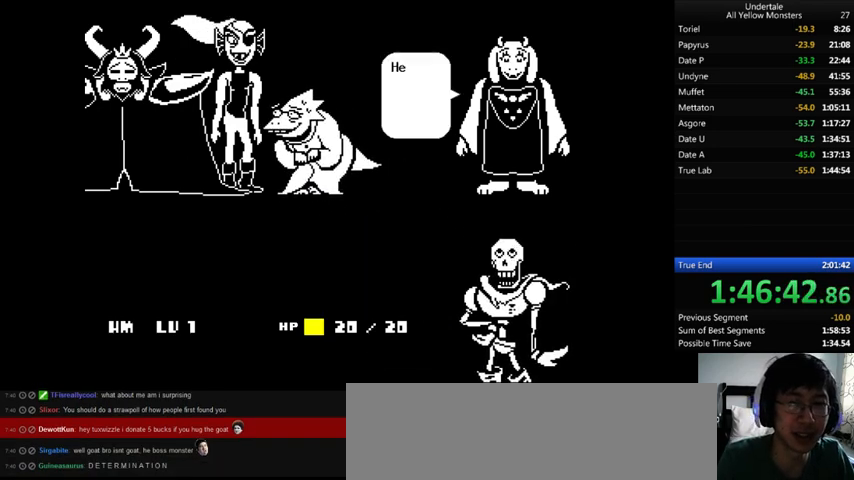
{"keys": ["return", "shift_r", "x"], "events": [[67, "return", "down"], [67, "shift_r", "down"], [67, "x", "down"], [67, "z", "up"], [100, "return", "up"], [100, "shift_r", "up"], [100, "x", "up"], [133, "z", "down"], [167, "return", "down"], [167, "shift_r", "down"], [200, "return", "up"], [200, "shift_r", "up"], [200, "x", "down"], [200, "z", "up"], [267, "return", "down"], [267, "shift_r", "down"], [267, "x", "up"], [267, "z", "down"], [333, "return", "up"], [333, "shift_r", "up"], [333, "x", "down"], [333, "z", "up"], [467, "x", "up"], [467, "z", "down"], [500, "return", "down"], [500, "shift_r", "down"], [500, "x", "down"], [500, "z", "up"]]}
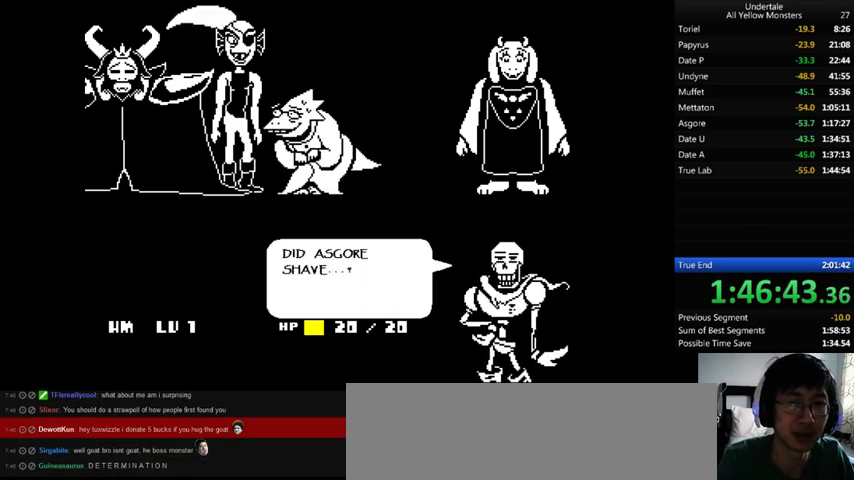
{"keys": ["return", "shift_r", "x"], "events": [[67, "return", "up"], [67, "shift_r", "up"], [67, "x", "up"], [67, "z", "down"], [167, "z", "up"], [200, "z", "down"], [233, "return", "down"], [233, "shift_r", "down"], [300, "return", "up"], [300, "shift_r", "up"], [300, "x", "down"], [300, "z", "up"], [333, "x", "up"], [367, "z", "down"], [433, "x", "down"], [433, "z", "up"], [500, "return", "down"], [500, "shift_r", "down"]]}
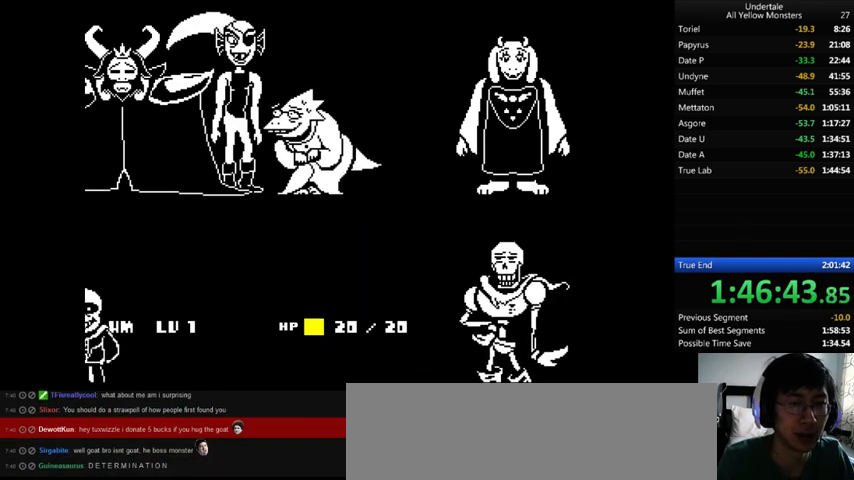
{"keys": ["shift_r"], "events": [[33, "return", "up"], [33, "shift_r", "up"], [33, "x", "up"], [33, "z", "down"], [67, "x", "down"], [100, "return", "down"], [100, "shift_r", "down"], [100, "z", "up"], [167, "return", "up"], [167, "shift_r", "up"], [167, "x", "up"], [167, "z", "down"], [267, "x", "down"], [267, "z", "up"], [300, "x", "up"], [333, "return", "down"], [333, "shift_r", "down"], [333, "z", "down"], [400, "return", "up"], [400, "shift_r", "up"], [467, "shift_r", "down"], [467, "z", "up"]]}
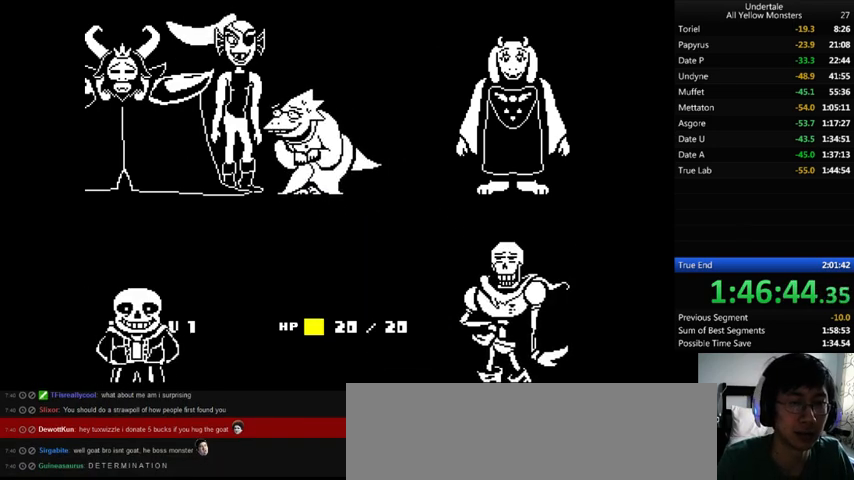
{"keys": ["z"], "events": [[33, "shift_r", "up"], [33, "z", "down"], [67, "x", "down"], [100, "return", "down"], [100, "shift_r", "down"], [100, "z", "up"], [133, "return", "up"], [133, "shift_r", "up"], [167, "x", "up"], [167, "z", "down"], [200, "return", "down"], [200, "shift_r", "down"], [267, "return", "up"], [267, "shift_r", "up"], [267, "x", "down"], [267, "z", "up"], [367, "x", "up"], [367, "z", "down"], [400, "x", "down"], [400, "z", "up"], [433, "return", "down"], [433, "shift_r", "down"], [500, "return", "up"], [500, "shift_r", "up"], [500, "x", "up"], [500, "z", "down"]]}
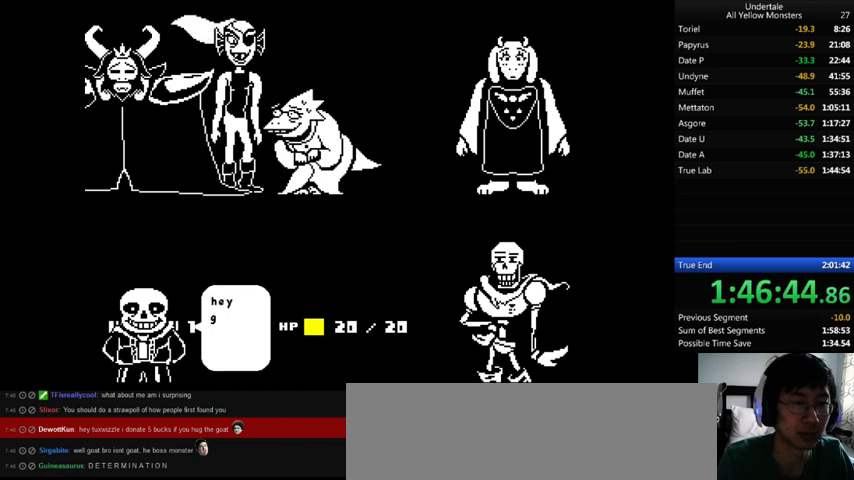
{"keys": ["return", "shift_r", "x"], "events": [[67, "x", "down"], [67, "z", "up"], [133, "x", "up"], [133, "z", "down"], [167, "return", "down"], [167, "shift_r", "down"], [200, "return", "up"], [200, "shift_r", "up"], [200, "x", "down"], [200, "z", "up"], [267, "return", "down"], [267, "shift_r", "down"], [267, "x", "up"], [267, "z", "down"], [333, "return", "up"], [333, "shift_r", "up"], [400, "return", "down"], [400, "shift_r", "down"], [400, "z", "up"], [467, "return", "up"], [467, "shift_r", "up"], [467, "x", "down"], [467, "z", "down"], [500, "return", "down"], [500, "shift_r", "down"], [500, "z", "up"]]}